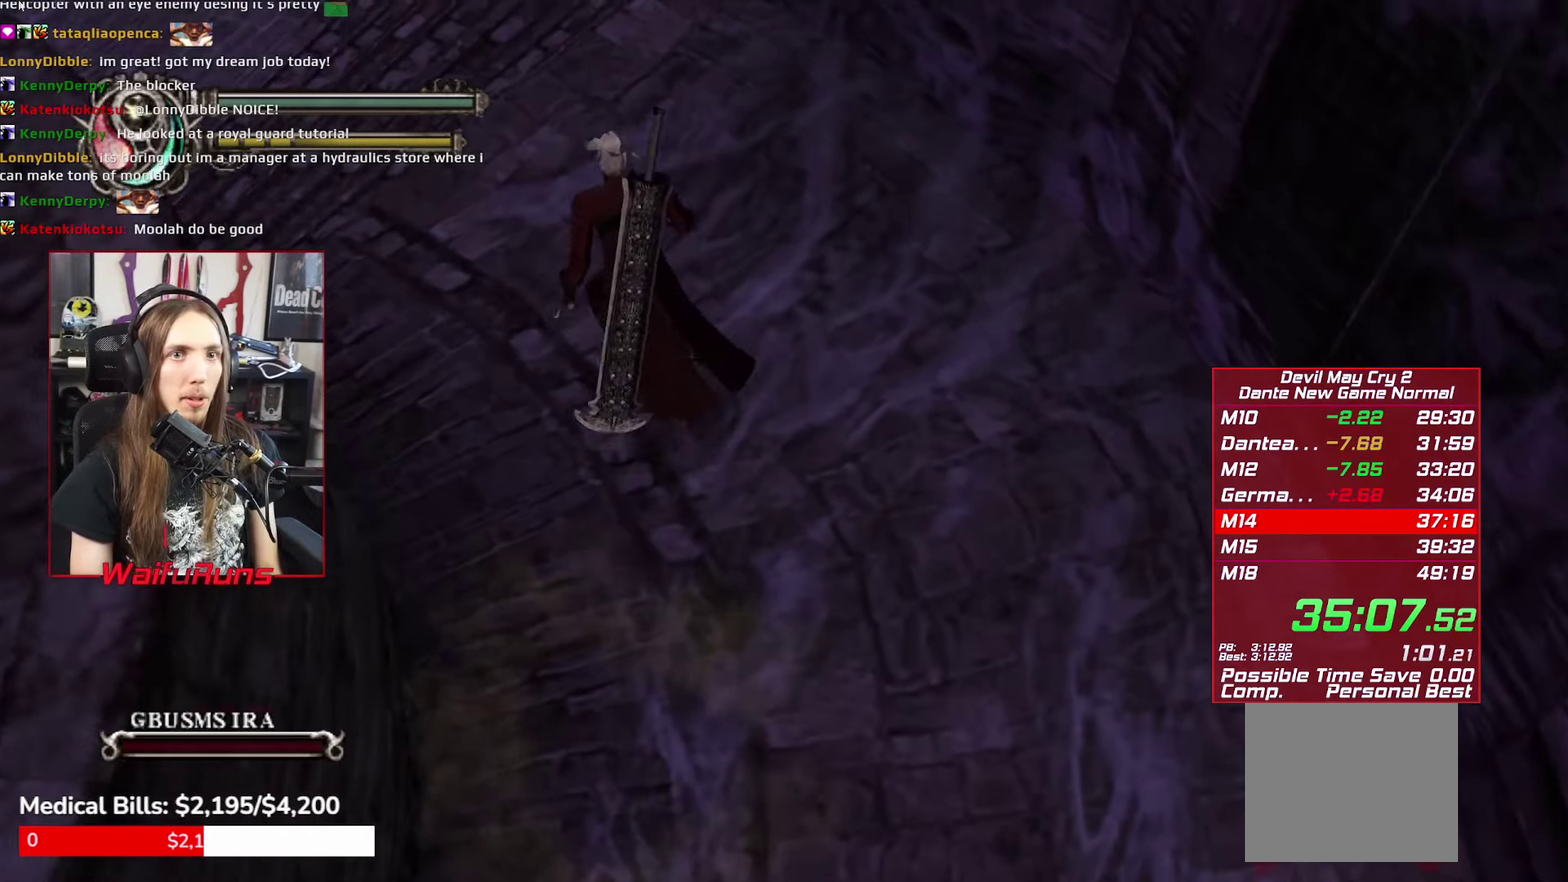
Gameplay with a controller (Xbox layout); each line is a JSON object with the inputs held at the frame after it. "events" lists button and stick changes between this image and that frame as [ms after this image, input, new state], when the widget could be followed in between. This overlay highlights the sticks when they move; stick clicks (L3 R3) are not distinguishable. Not read: HOME L3 R3 SELECT START.
{"buttons": [], "left_stick": "center", "right_stick": "center", "events": [[34, "B", "down"], [100, "B", "up"], [100, "left_stick", "center"], [200, "B", "down"], [284, "B", "up"]]}
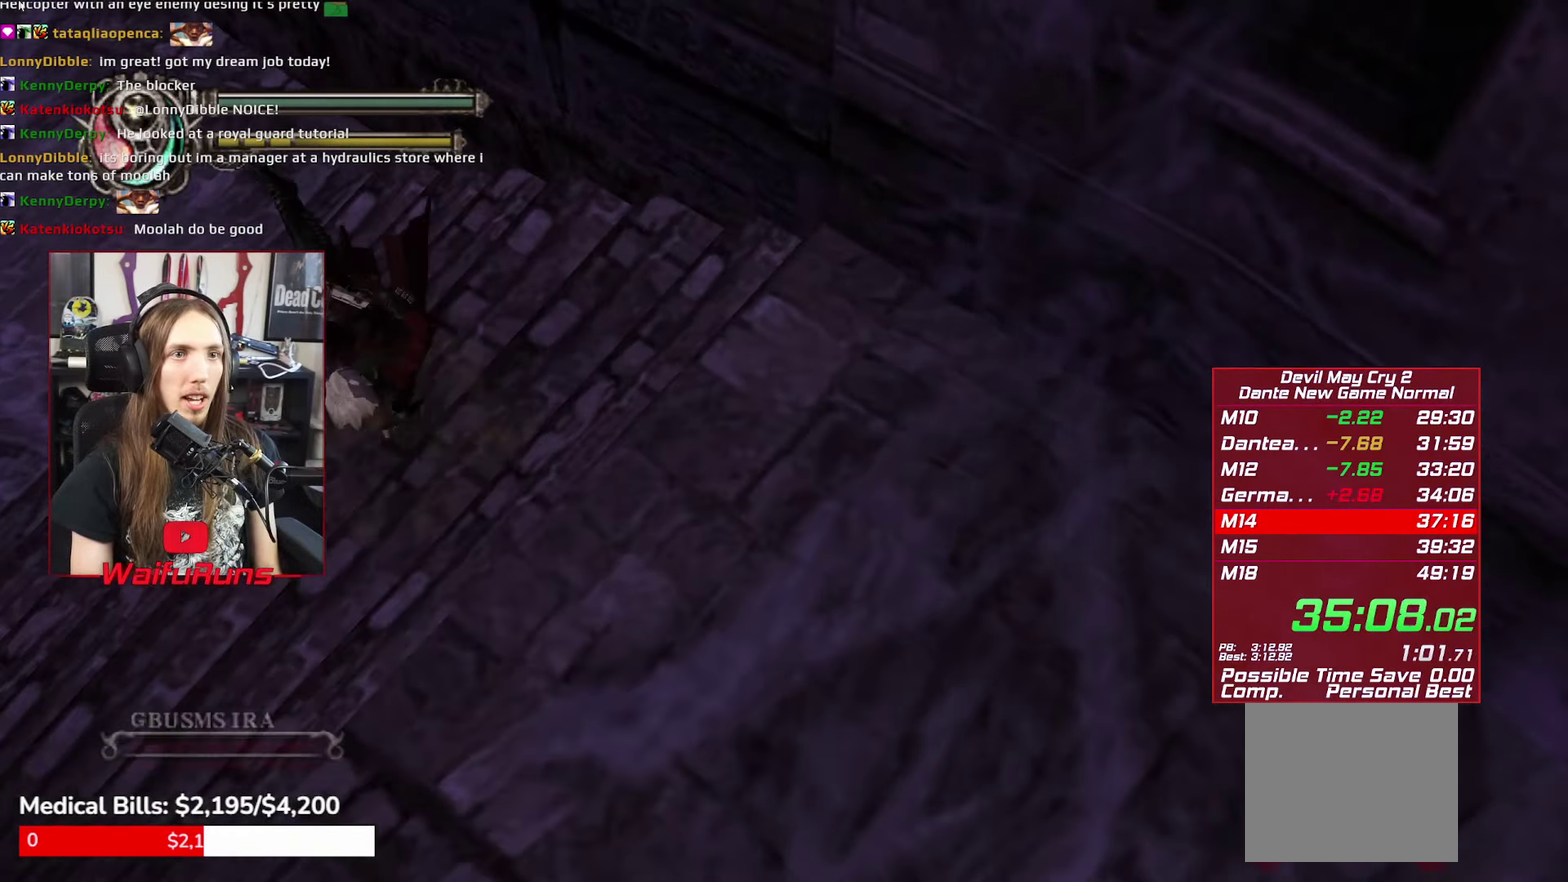
{"buttons": ["L1"], "left_stick": "center", "right_stick": "center"}
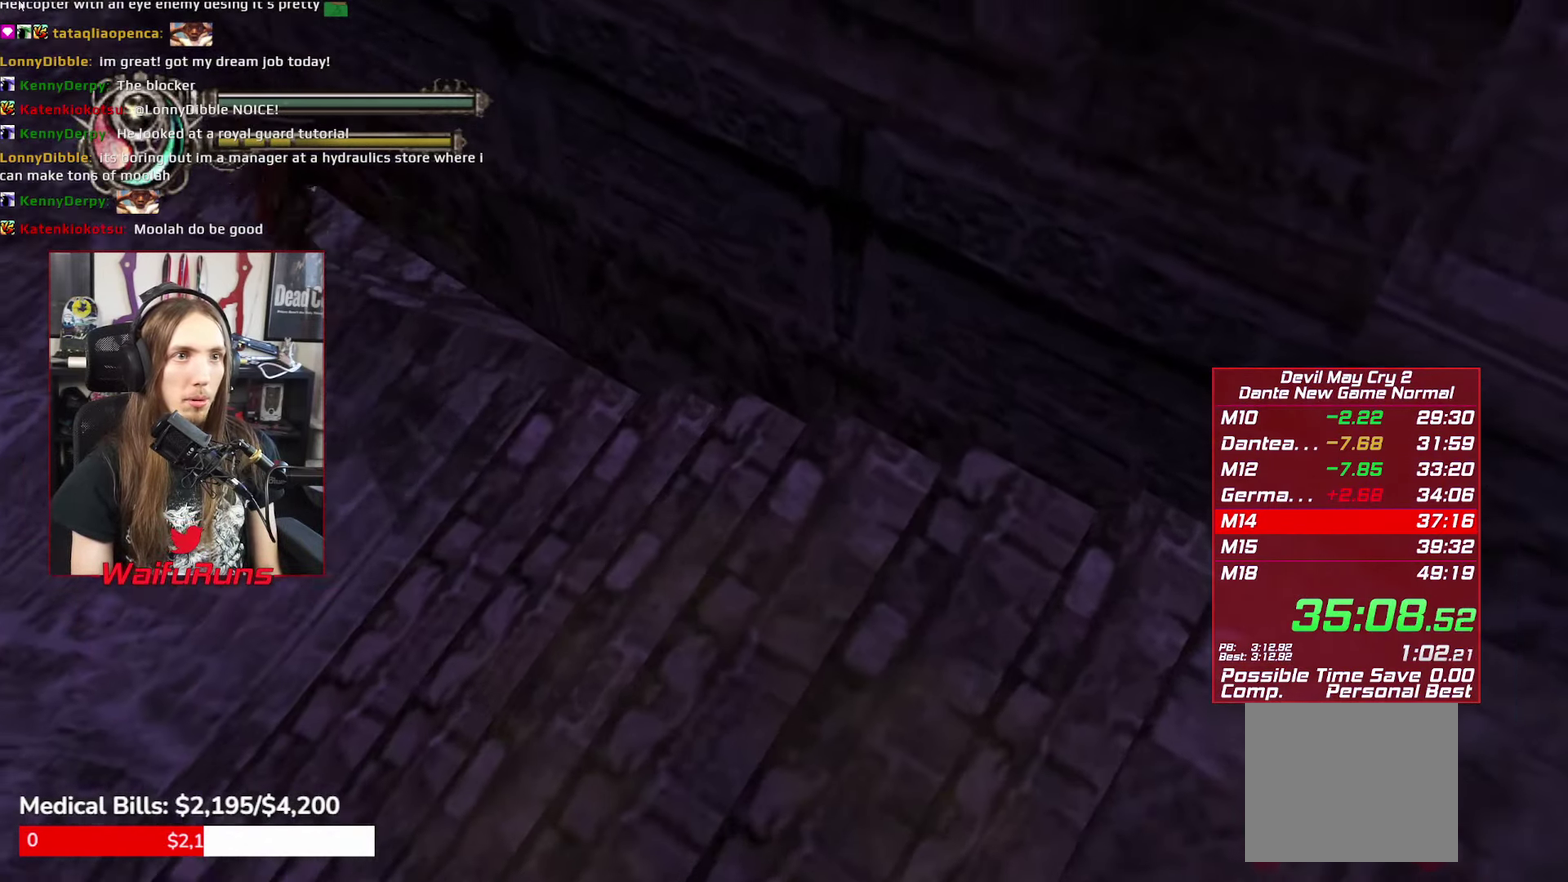
{"buttons": [], "left_stick": "up", "right_stick": "center"}
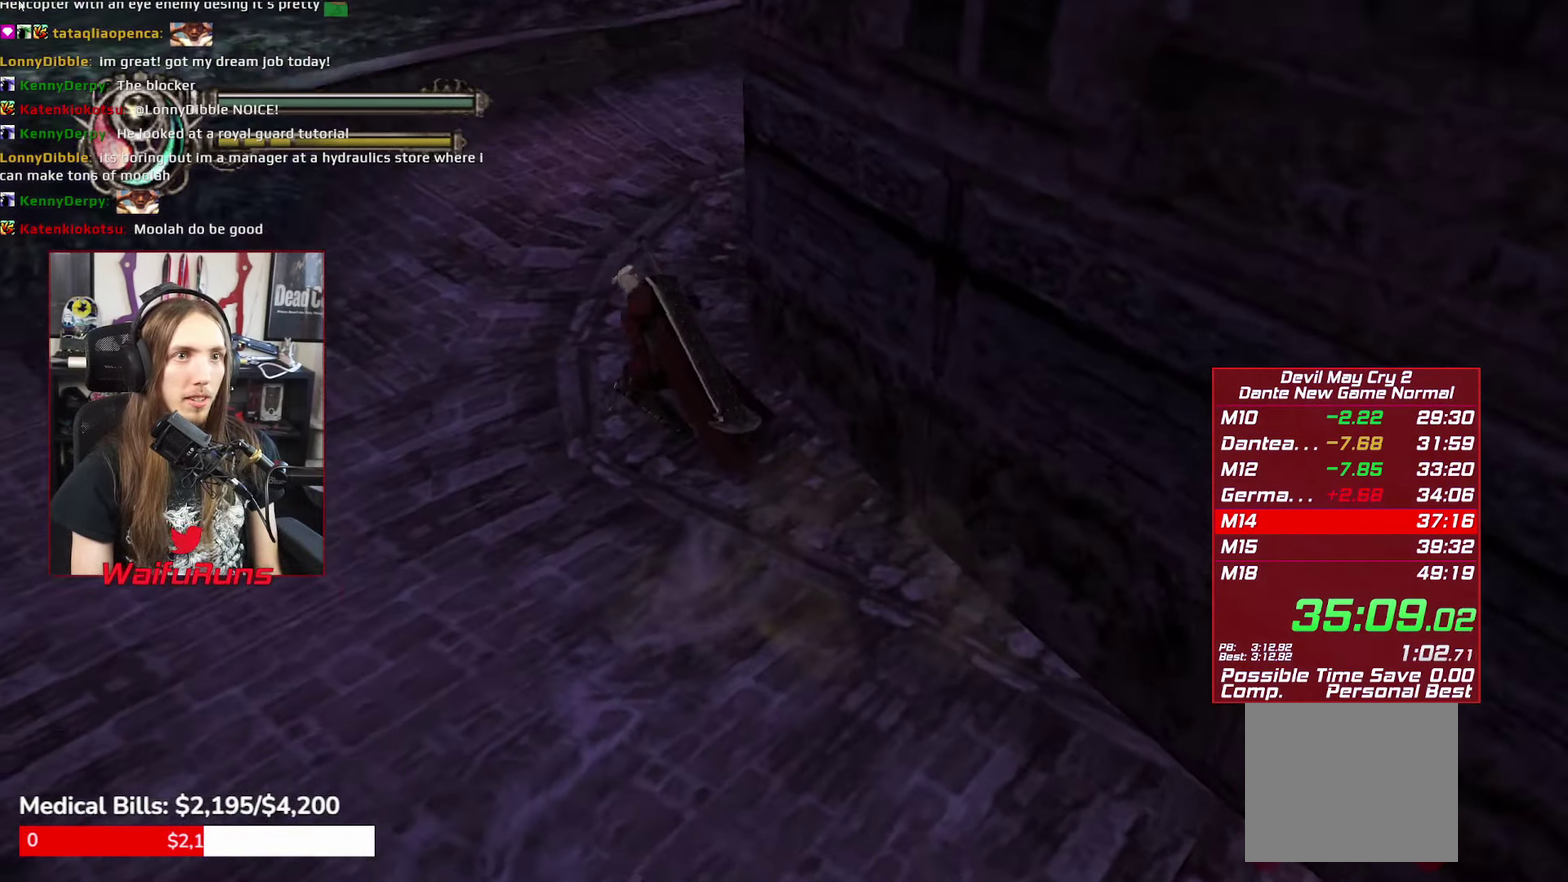
{"buttons": ["B"], "left_stick": "center", "right_stick": "center"}
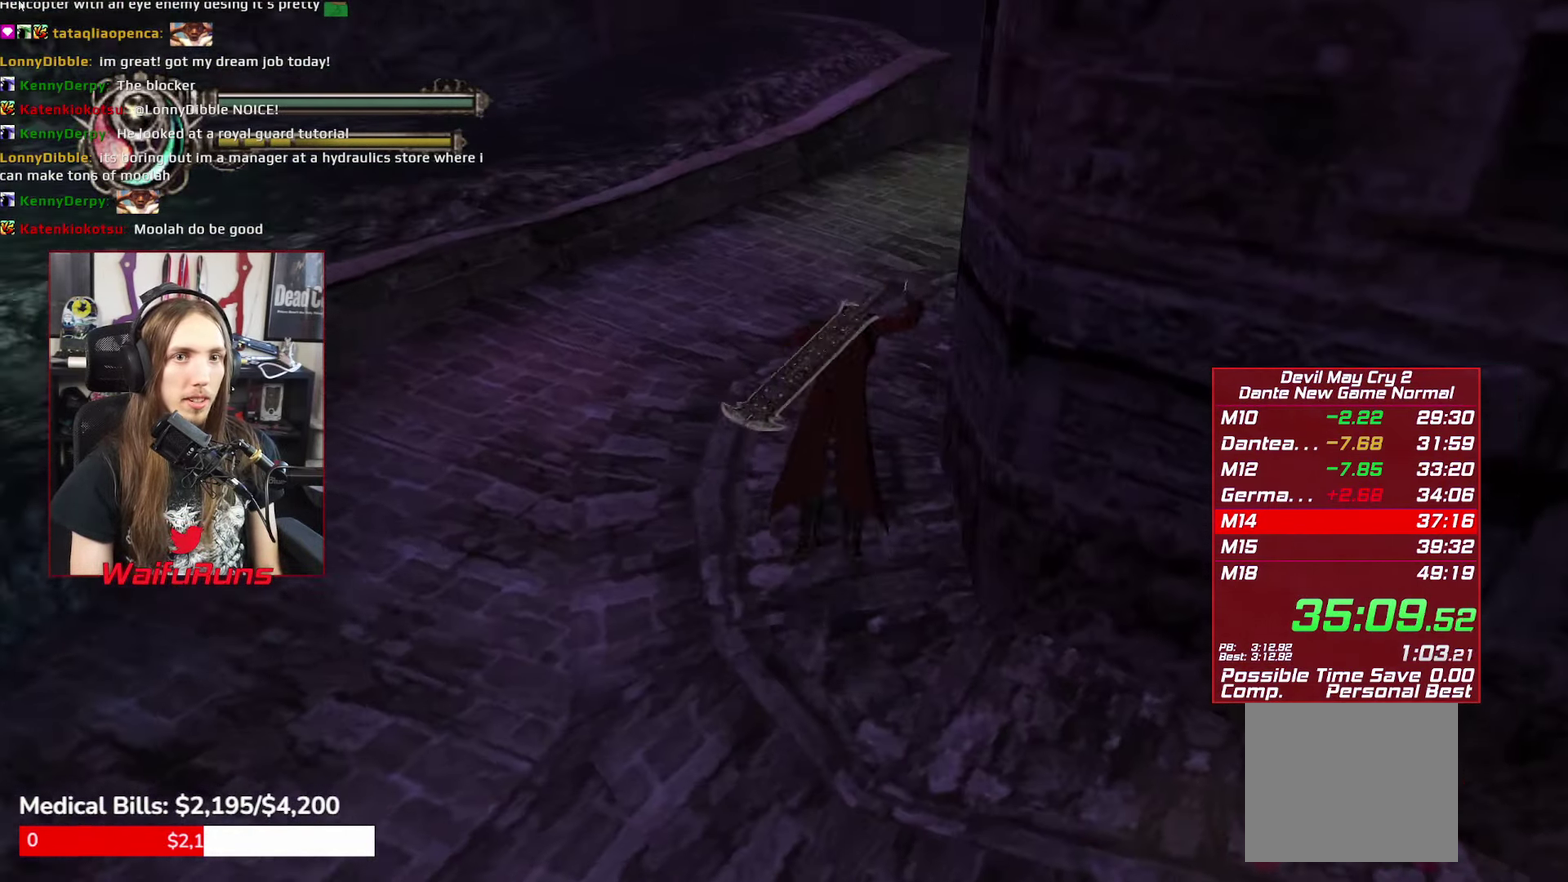
{"buttons": [], "left_stick": "up-left", "right_stick": "center", "events": [[34, "B", "up"], [100, "B", "down"], [184, "B", "up"], [350, "left_stick", "up"], [434, "left_stick", "up-left"]]}